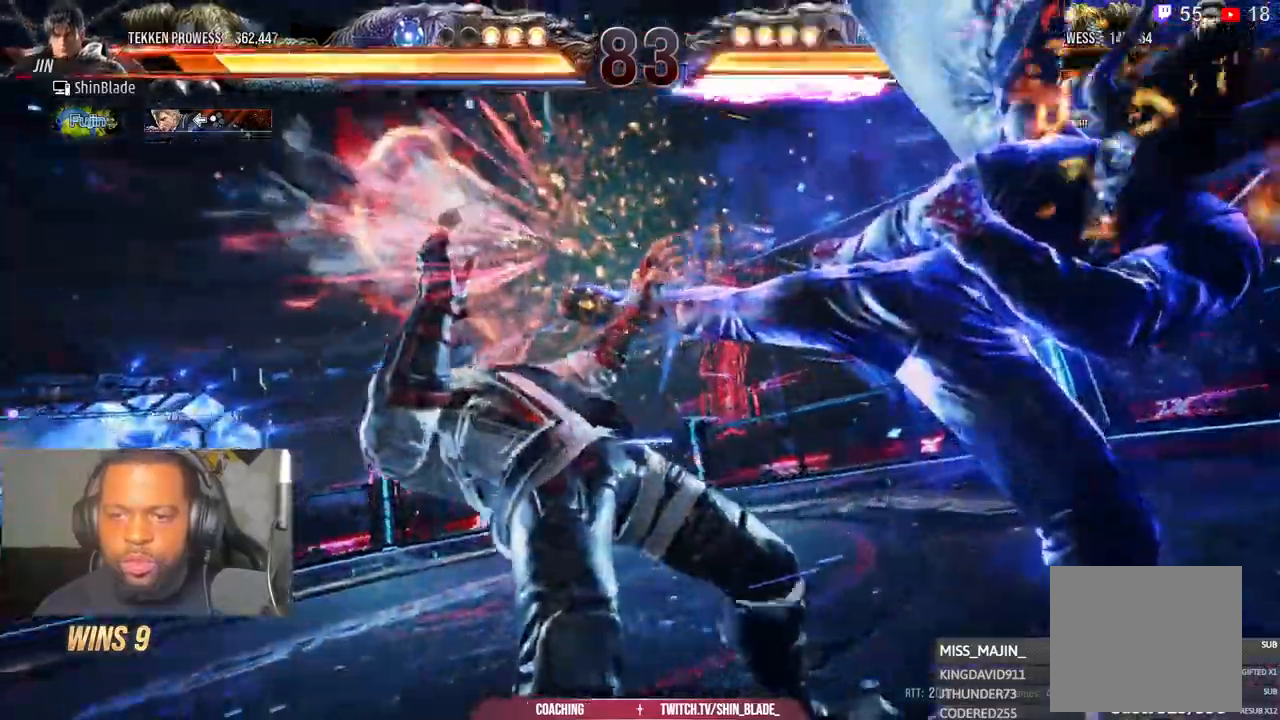
Gameplay with a controller (PlayStation layout); each line is a JSON object with the inputs held at the frame after it (dt_ms = milliseconds from this image to that frame). "events" lists button and stick changes between this image and that frame as [ms after this image, input, new state], when the widget could be followed in between. Not read: L1 R1.
{"dt_ms": 500, "buttons": ["DPAD_LEFT"], "left_stick": "center", "right_stick": "center", "events": [[350, "SQUARE", "down"], [350, "TRIANGLE", "down"], [417, "SQUARE", "up"], [417, "TRIANGLE", "up"]]}
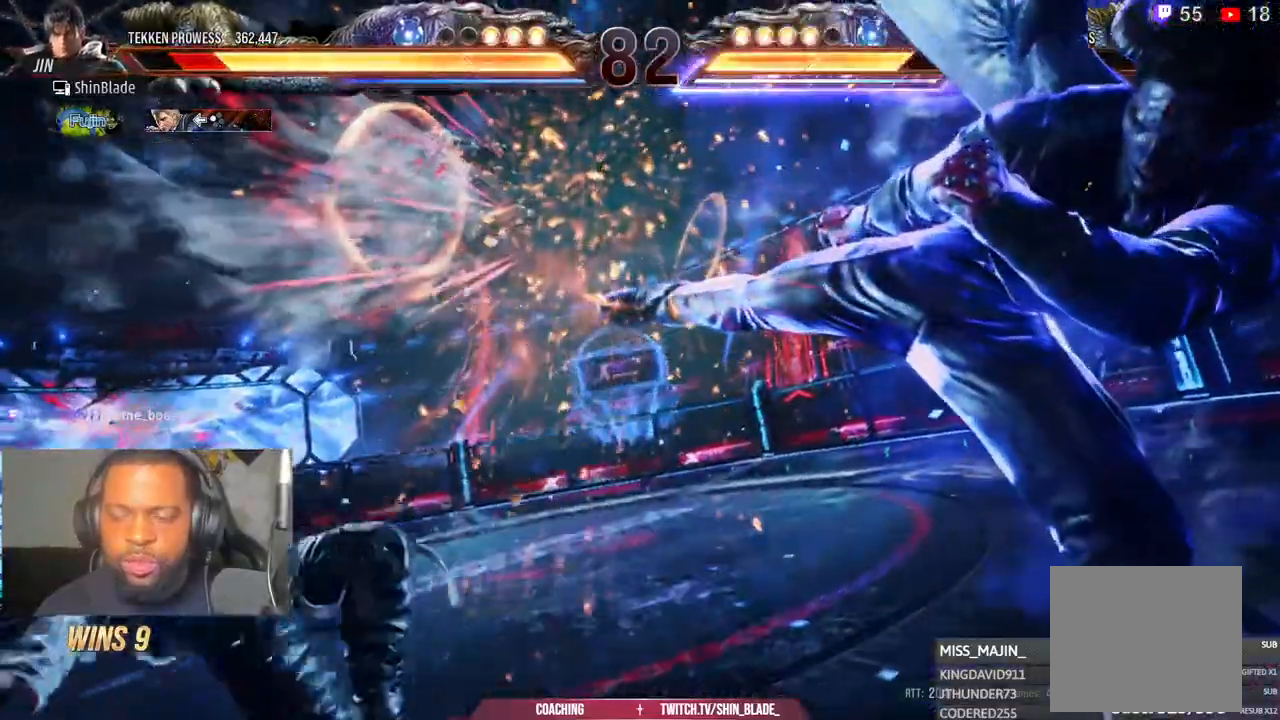
{"dt_ms": 500, "buttons": ["DPAD_LEFT"], "left_stick": "center", "right_stick": "center"}
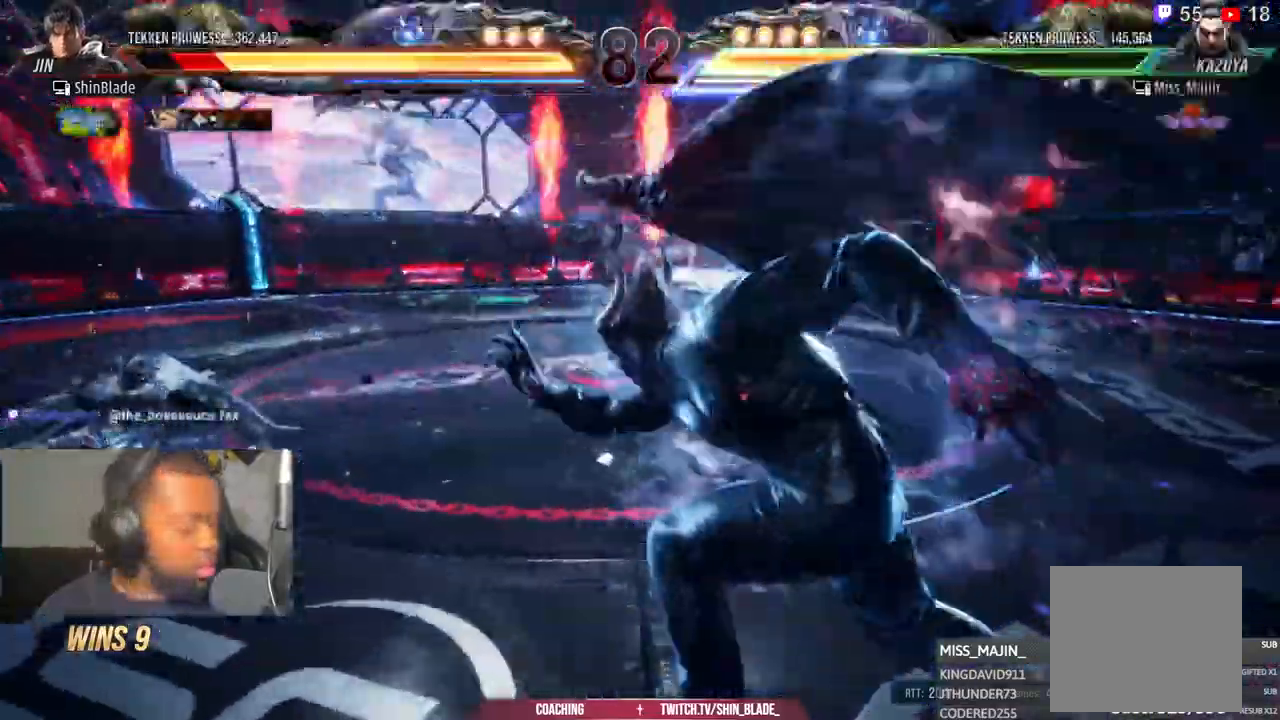
{"dt_ms": 1000, "buttons": ["DPAD_LEFT"], "left_stick": "center", "right_stick": "center"}
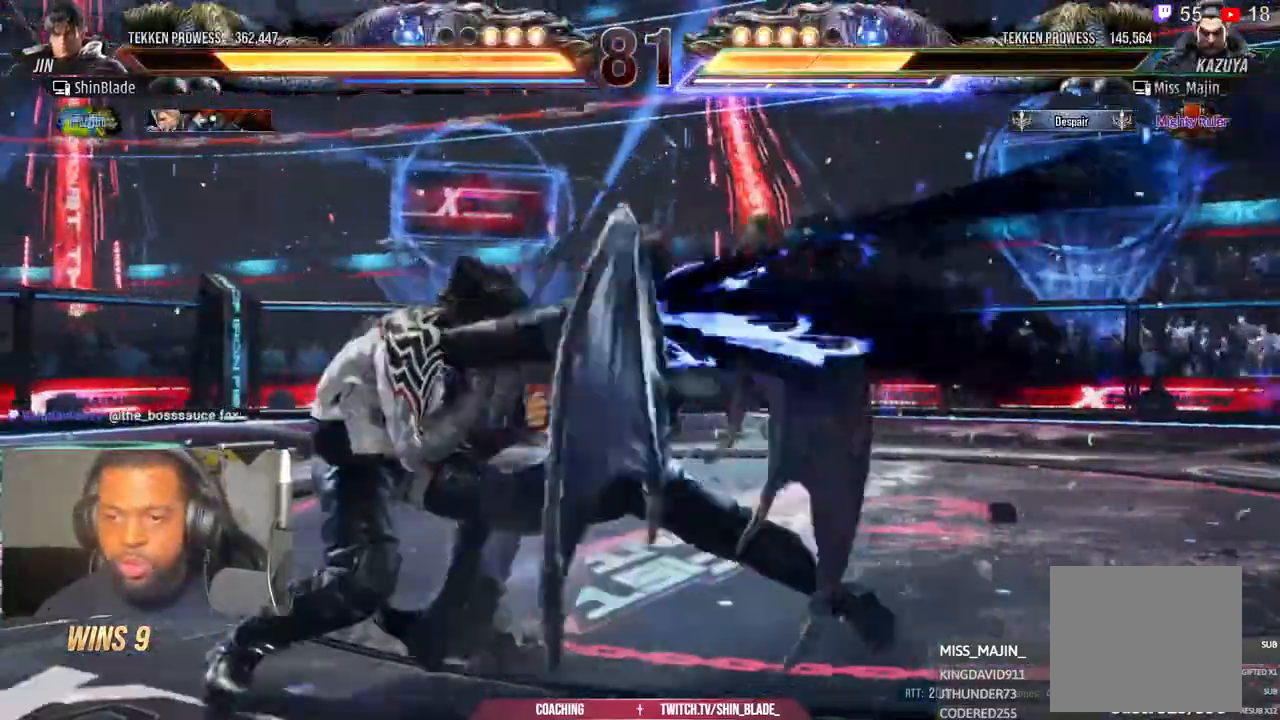
{"dt_ms": 500, "buttons": ["CROSS", "DPAD_UP"], "left_stick": "center", "right_stick": "center"}
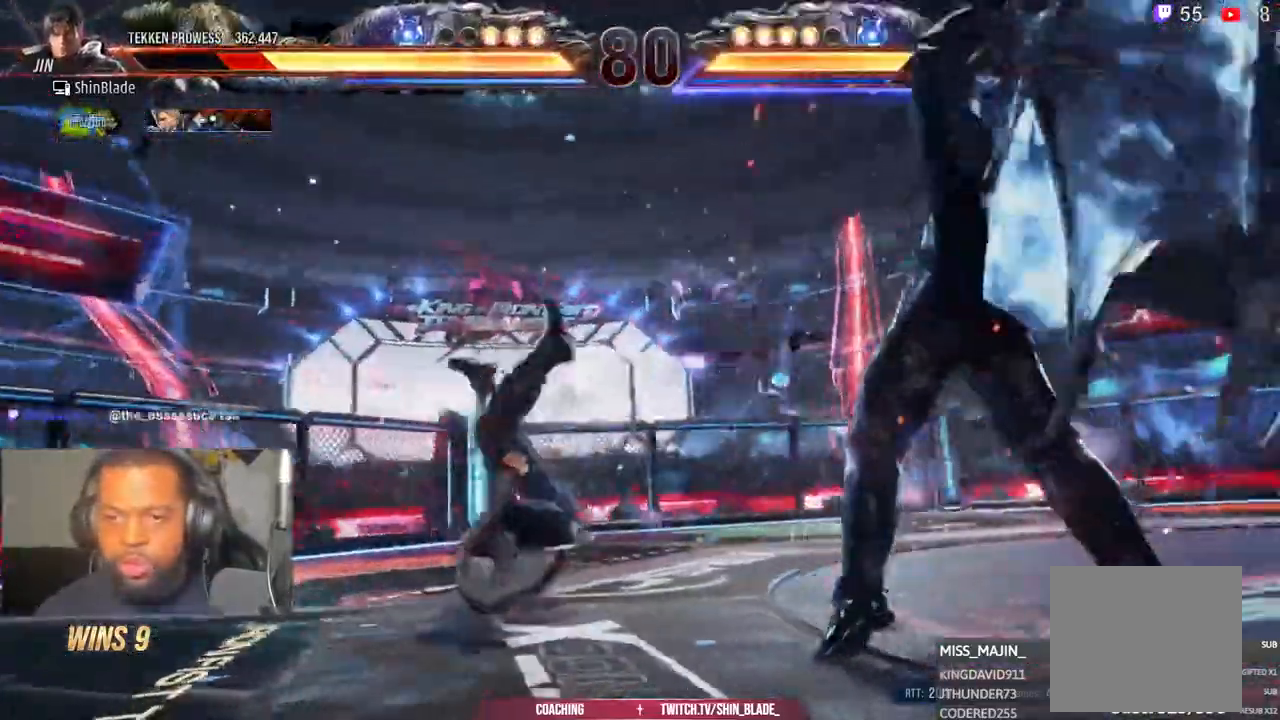
{"dt_ms": 500, "buttons": ["CIRCLE", "DPAD_LEFT"], "left_stick": "center", "right_stick": "center", "events": [[50, "CIRCLE", "down"], [67, "CROSS", "up"], [167, "CROSS", "down"], [183, "CIRCLE", "up"], [183, "DPAD_LEFT", "down"], [233, "CIRCLE", "down"], [267, "CROSS", "up"], [283, "DPAD_UP", "up"], [300, "DPAD_DOWN", "down"], [300, "DPAD_LEFT", "up"], [350, "CIRCLE", "up"], [367, "CROSS", "down"], [400, "DPAD_DOWN", "up"], [400, "DPAD_LEFT", "down"], [417, "CIRCLE", "down"], [417, "DPAD_UP", "down"], [450, "CROSS", "up"], [483, "DPAD_UP", "up"]]}
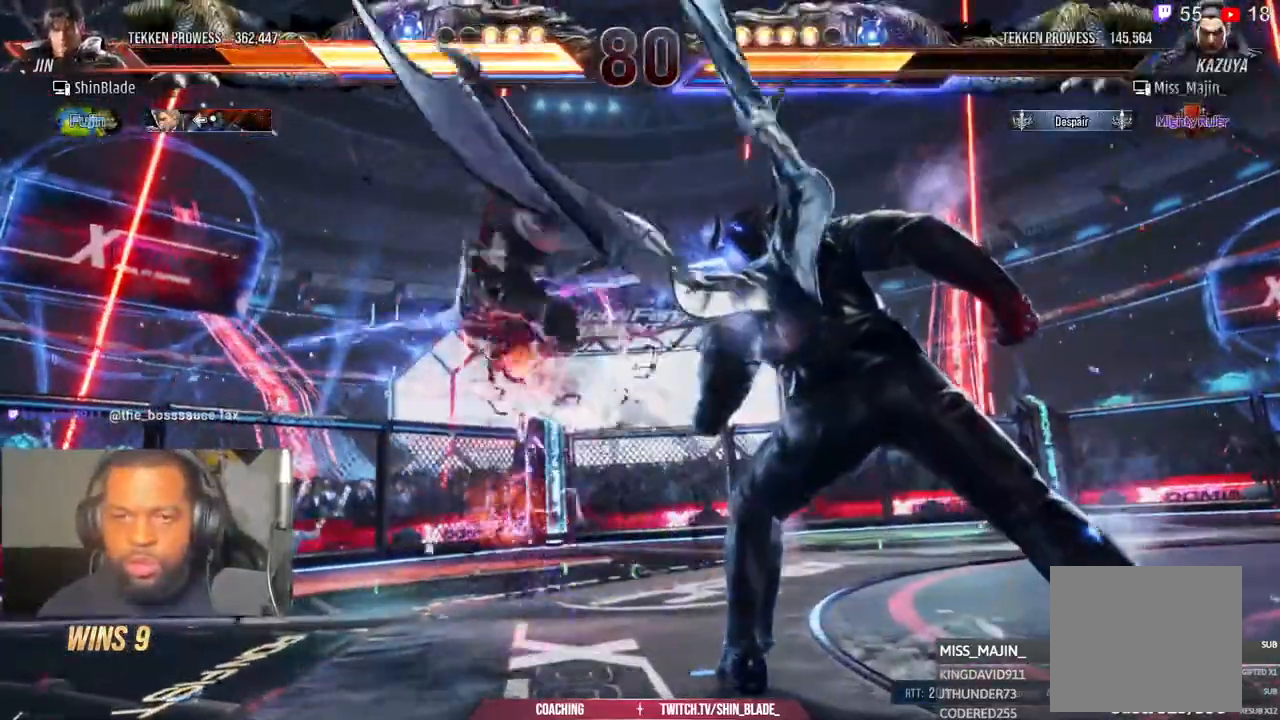
{"dt_ms": 500, "buttons": ["CROSS", "CIRCLE", "DPAD_LEFT"], "left_stick": "center", "right_stick": "center", "events": [[17, "DPAD_DOWN", "down"], [17, "DPAD_LEFT", "up"], [33, "CIRCLE", "up"], [33, "CROSS", "down"], [67, "DPAD_DOWN", "up"], [67, "DPAD_LEFT", "down"], [100, "CIRCLE", "down"], [100, "DPAD_UP", "down"], [117, "CROSS", "up"], [183, "DPAD_UP", "up"], [217, "CIRCLE", "up"], [217, "DPAD_DOWN", "down"], [217, "DPAD_LEFT", "up"], [233, "CROSS", "down"], [267, "DPAD_DOWN", "up"], [300, "CIRCLE", "down"], [300, "DPAD_LEFT", "down"], [300, "DPAD_UP", "down"], [317, "CROSS", "up"], [383, "CIRCLE", "up"], [383, "DPAD_UP", "up"], [400, "DPAD_DOWN", "down"], [400, "DPAD_LEFT", "up"], [417, "CROSS", "down"], [450, "DPAD_LEFT", "down"], [467, "CIRCLE", "down"], [467, "DPAD_DOWN", "up"]]}
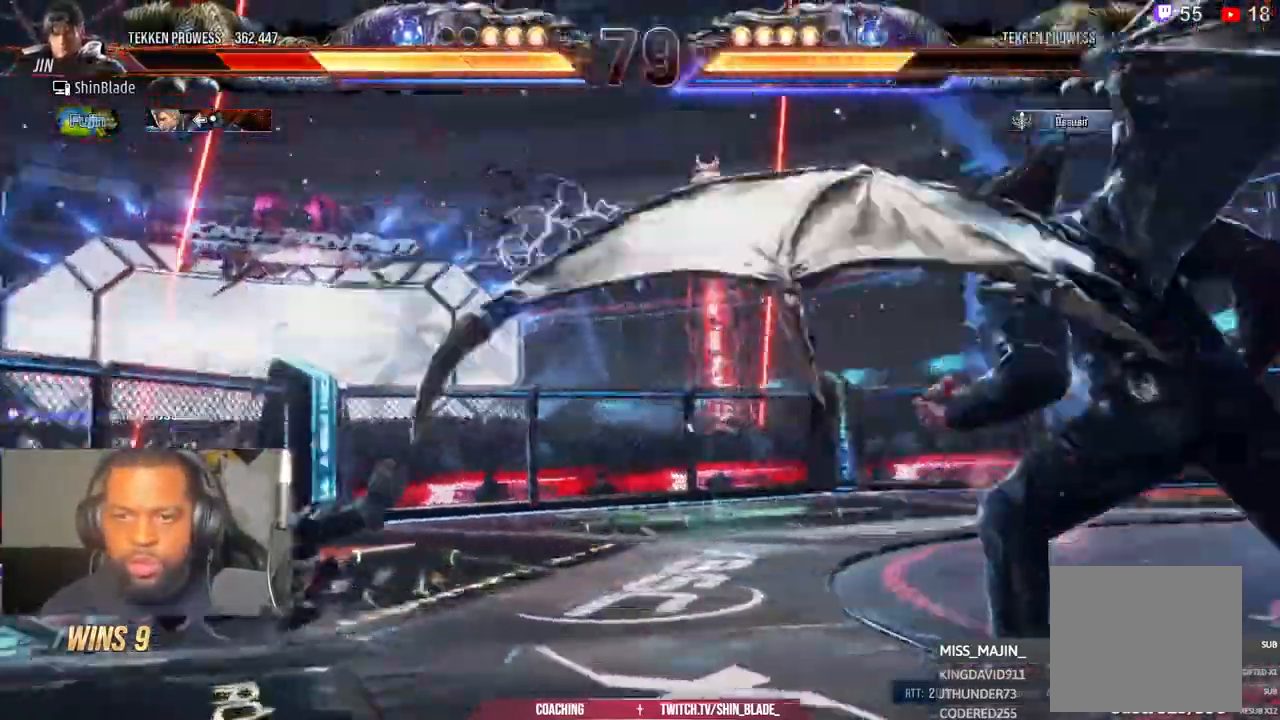
{"dt_ms": 1000, "buttons": [], "left_stick": "center", "right_stick": "center"}
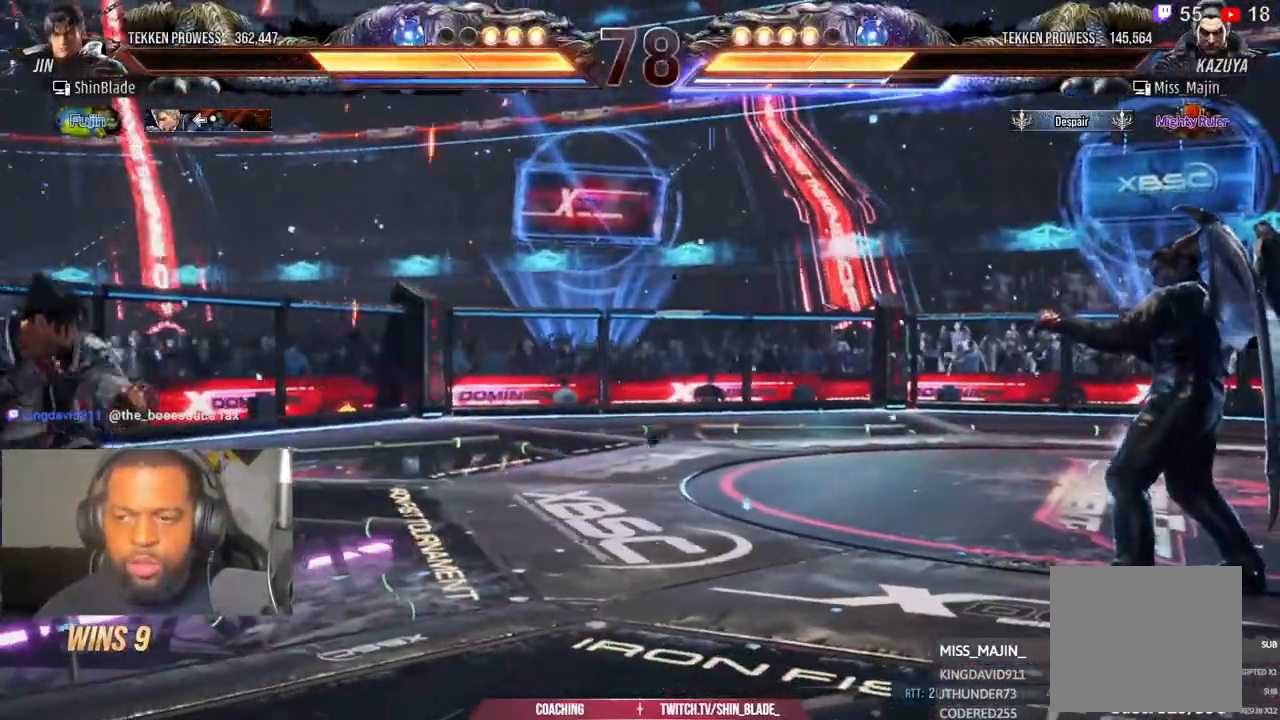
{"dt_ms": 500, "buttons": ["DPAD_UP"], "left_stick": "center", "right_stick": "center", "events": [[33, "DPAD_RIGHT", "down"], [250, "DPAD_RIGHT", "up"], [333, "DPAD_UP", "down"], [417, "DPAD_UP", "up"], [467, "DPAD_UP", "down"]]}
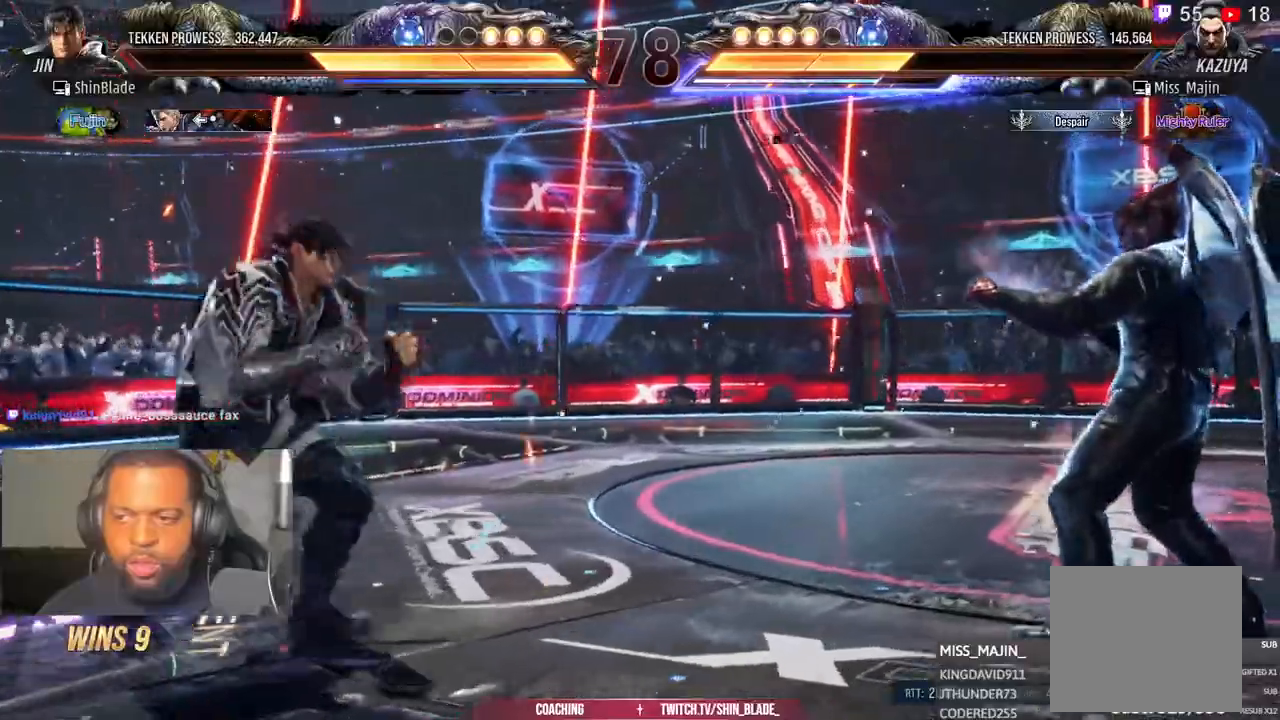
{"dt_ms": 500, "buttons": ["DPAD_DOWN"], "left_stick": "center", "right_stick": "center", "events": [[317, "DPAD_UP", "up"], [500, "DPAD_DOWN", "down"]]}